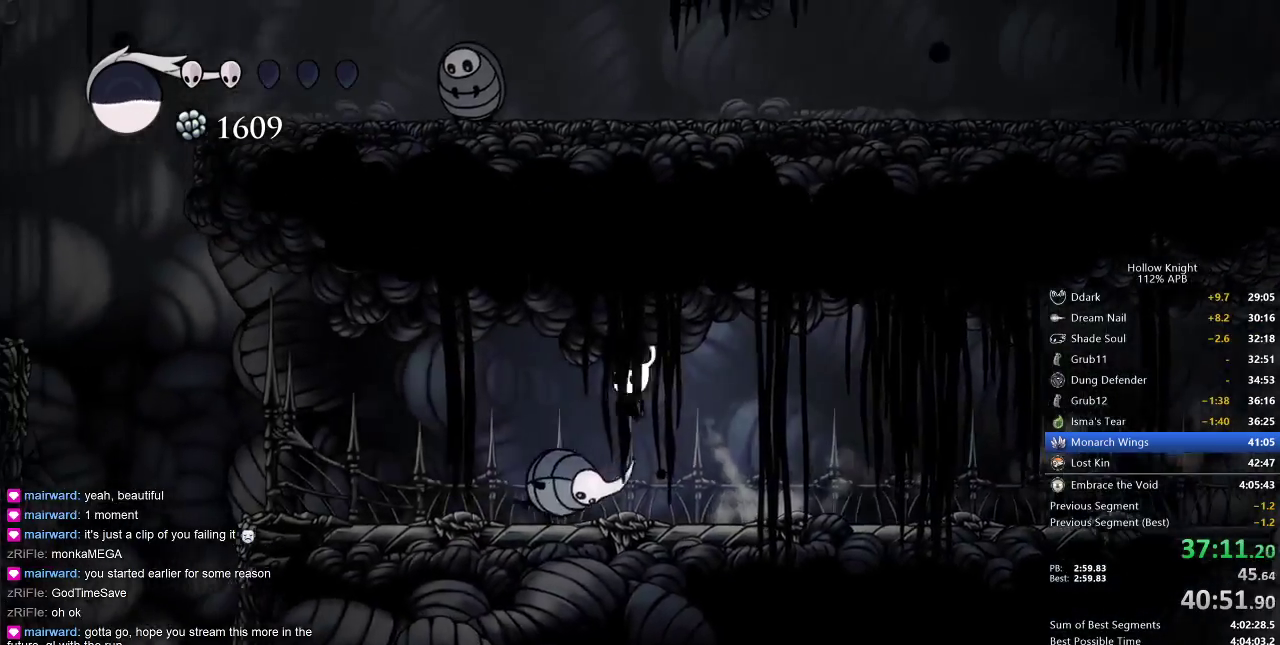
Gameplay with keyboard; each line is a JSON object with the keys held at the frame after it. "events" lists presses ("down") and releases ("up") of "cdash", "dash", "dnail", "down", "heal", "inv", "jump", "left", "nail", "right", "spell" and "up" between this image and that frame as [ms after this image, input, new state], when the widget could be followed in between. No other keys are recorded. Mouse input is not recorded. Key names are as the overlay labels them; some are game actions (e.g. jump) rather than physical keys.
{"keys": ["left"], "events": [[33, "nail", "down"], [133, "dash", "down"], [133, "down", "up"], [133, "nail", "up"], [217, "dash", "up"], [300, "left", "up"], [450, "left", "down"]]}
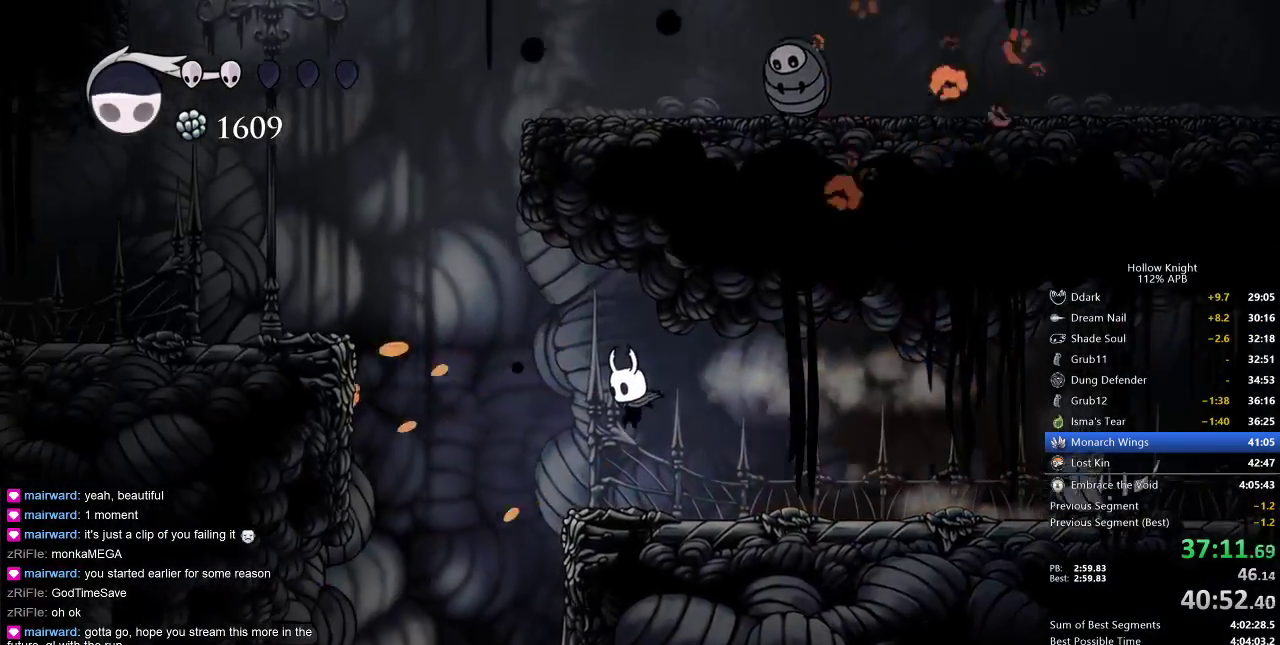
{"keys": ["jump", "left"], "events": [[183, "left", "up"], [333, "left", "down"], [383, "jump", "down"]]}
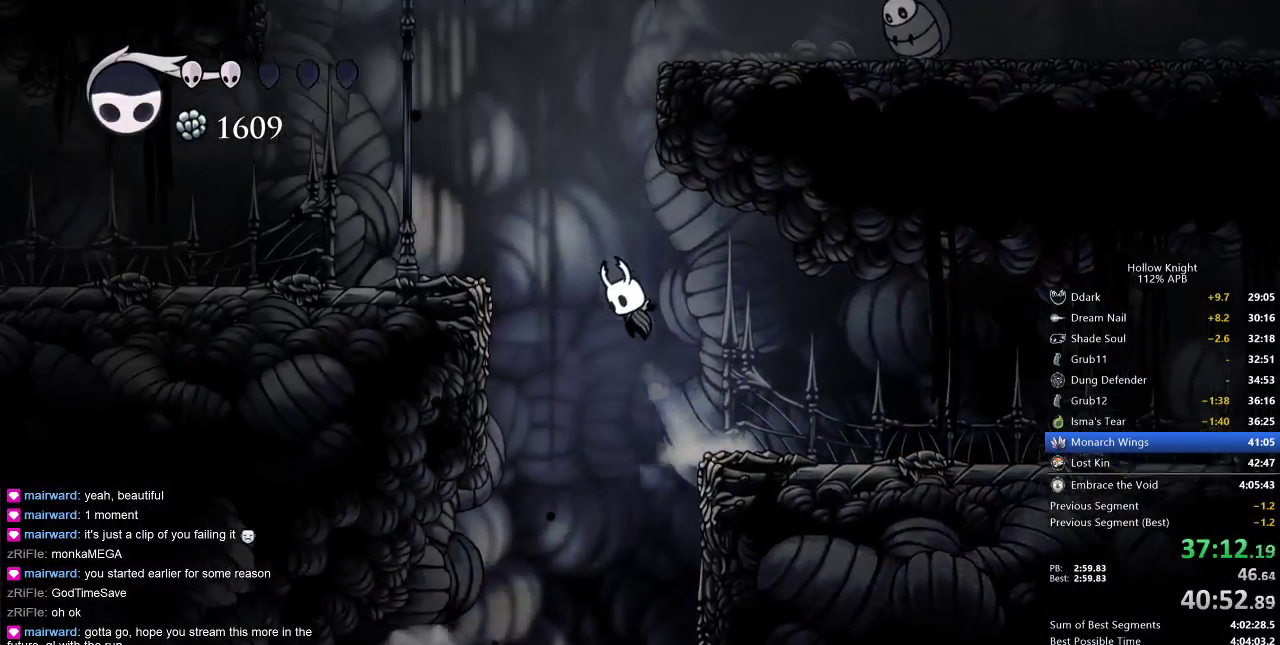
{"keys": ["left"], "events": [[217, "dash", "down"], [233, "jump", "up"], [300, "dash", "up"]]}
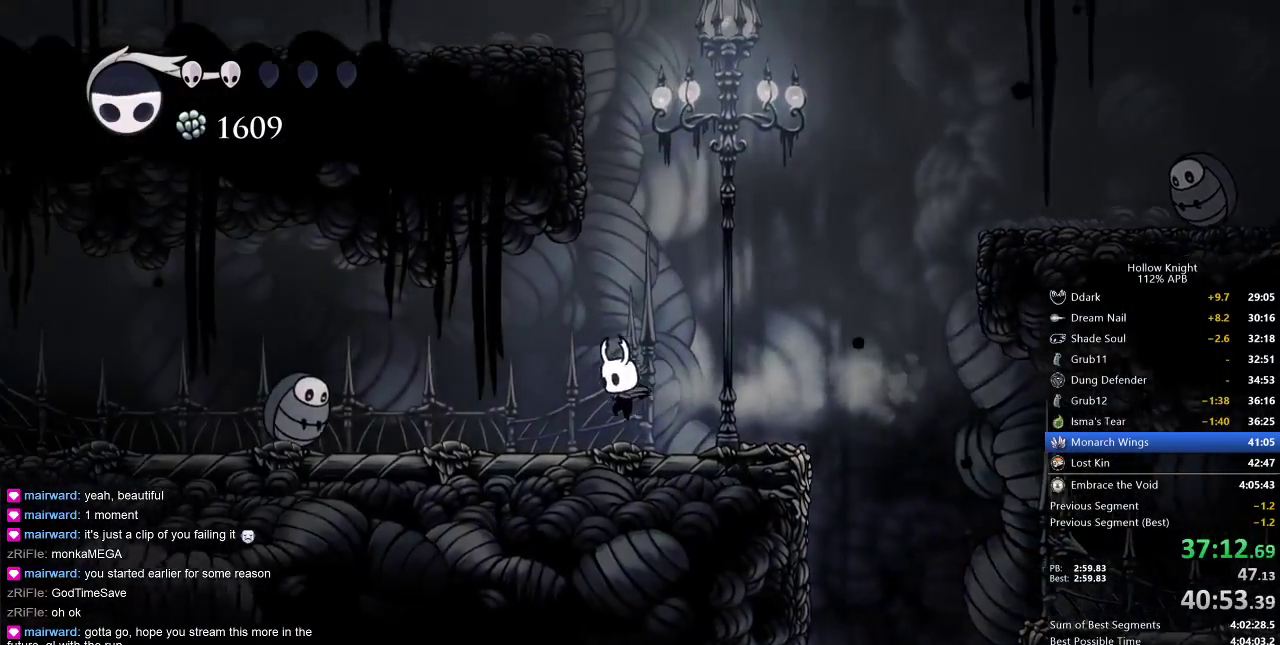
{"keys": ["dash", "jump", "left"], "events": [[300, "jump", "down"], [450, "dash", "down"]]}
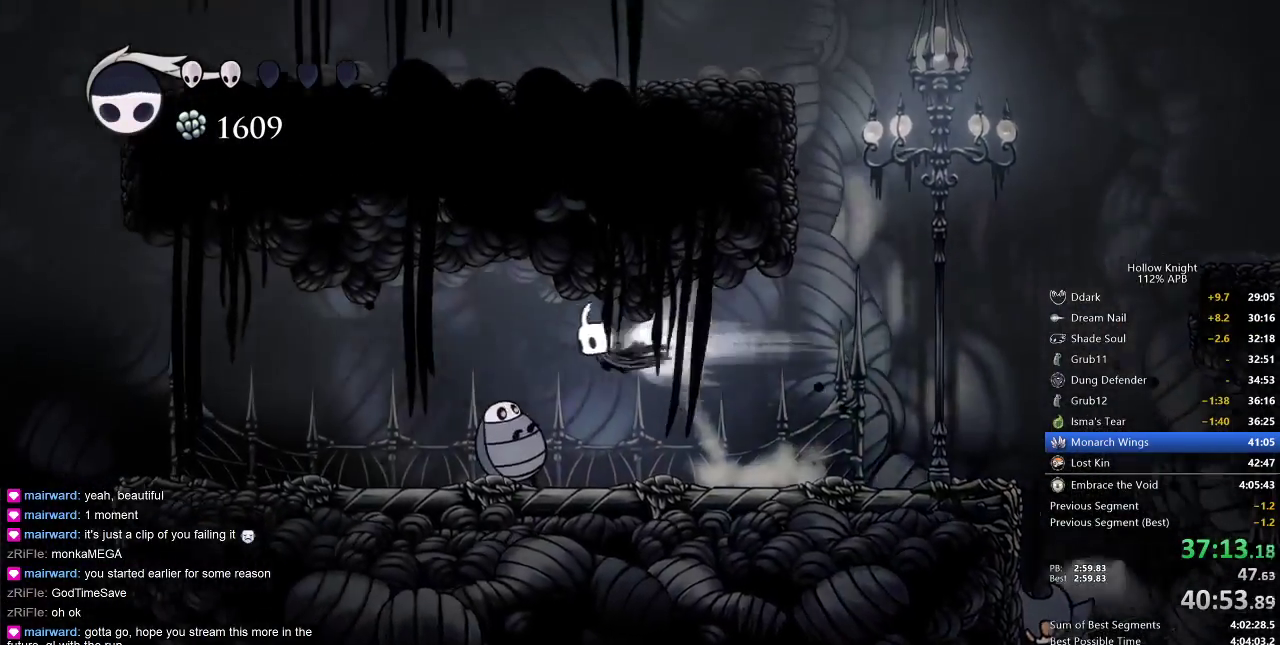
{"keys": ["left"], "events": [[50, "jump", "up"], [83, "dash", "up"]]}
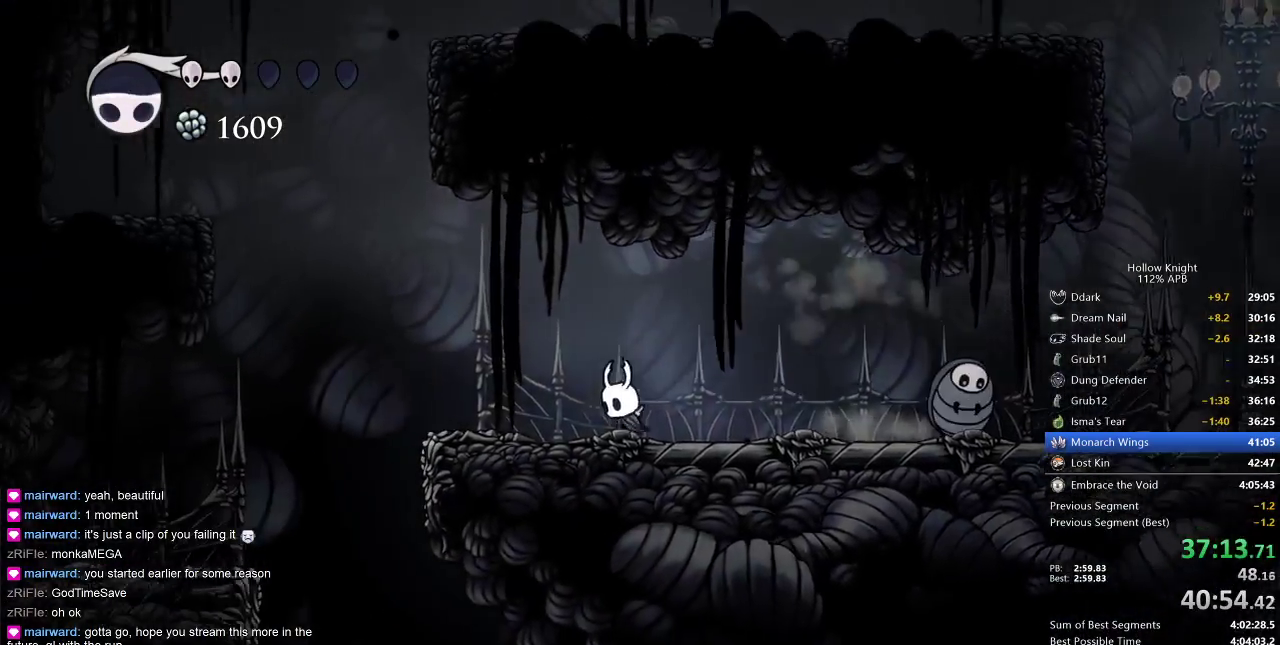
{"keys": [], "events": [[150, "dash", "down"], [233, "dash", "up"], [317, "left", "up"]]}
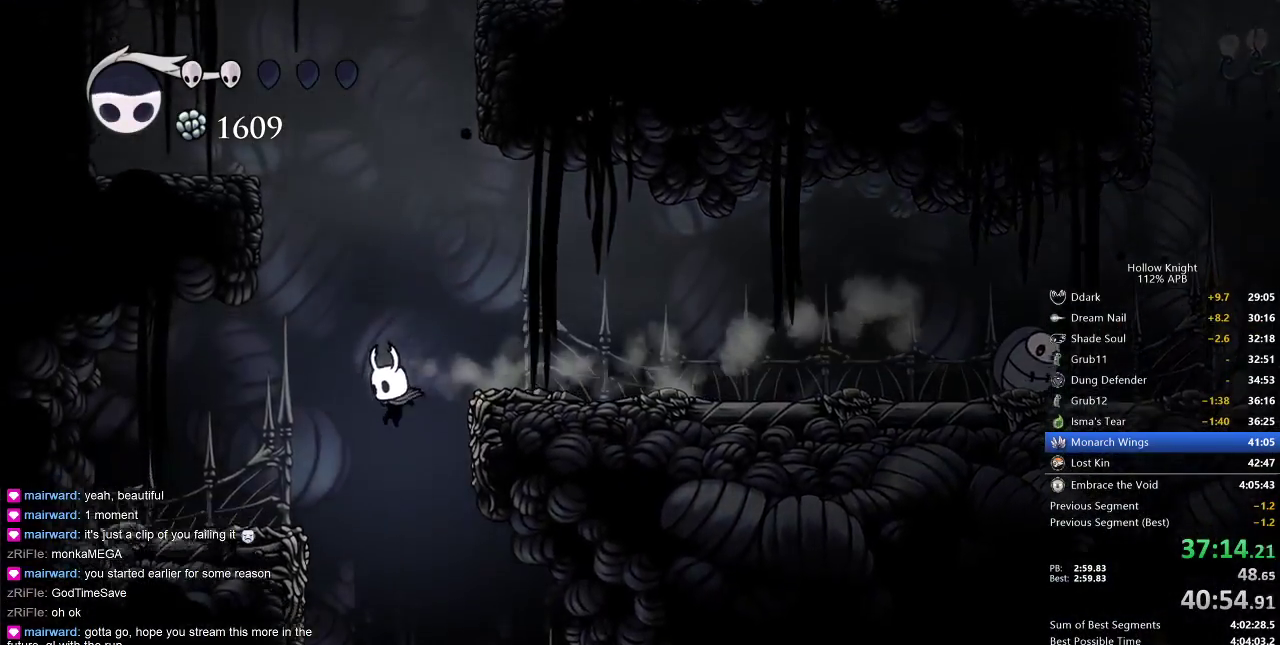
{"keys": ["right"], "events": [[67, "right", "down"]]}
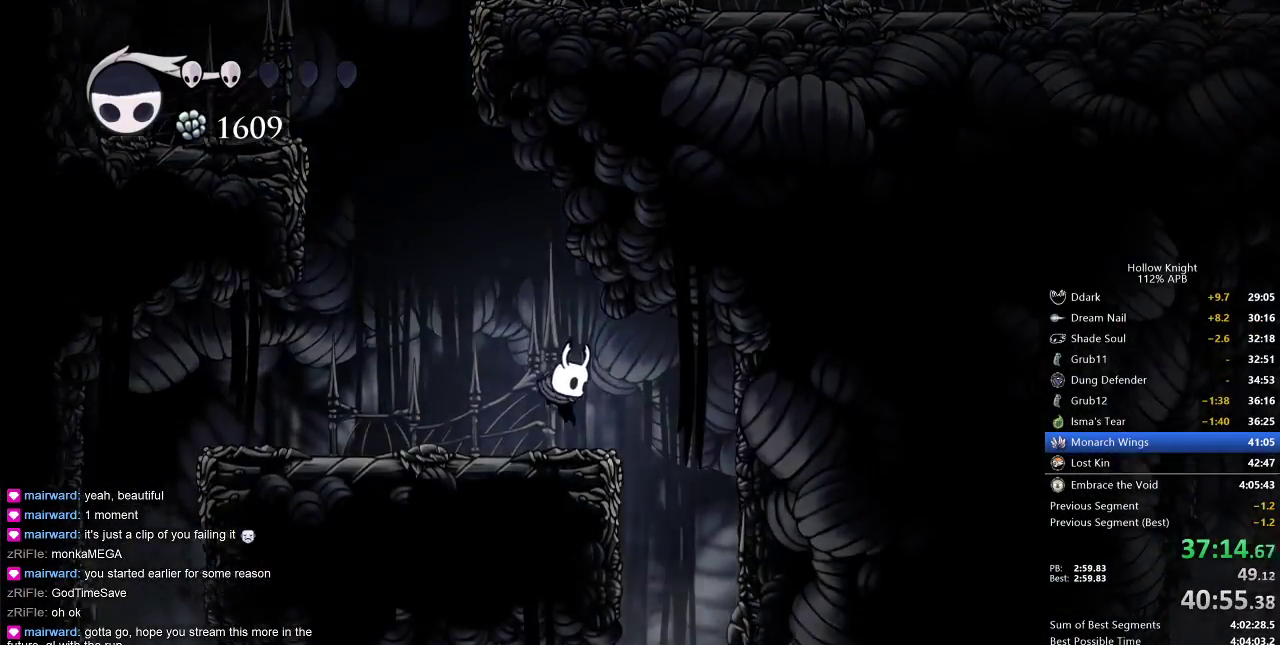
{"keys": [], "events": [[333, "right", "up"]]}
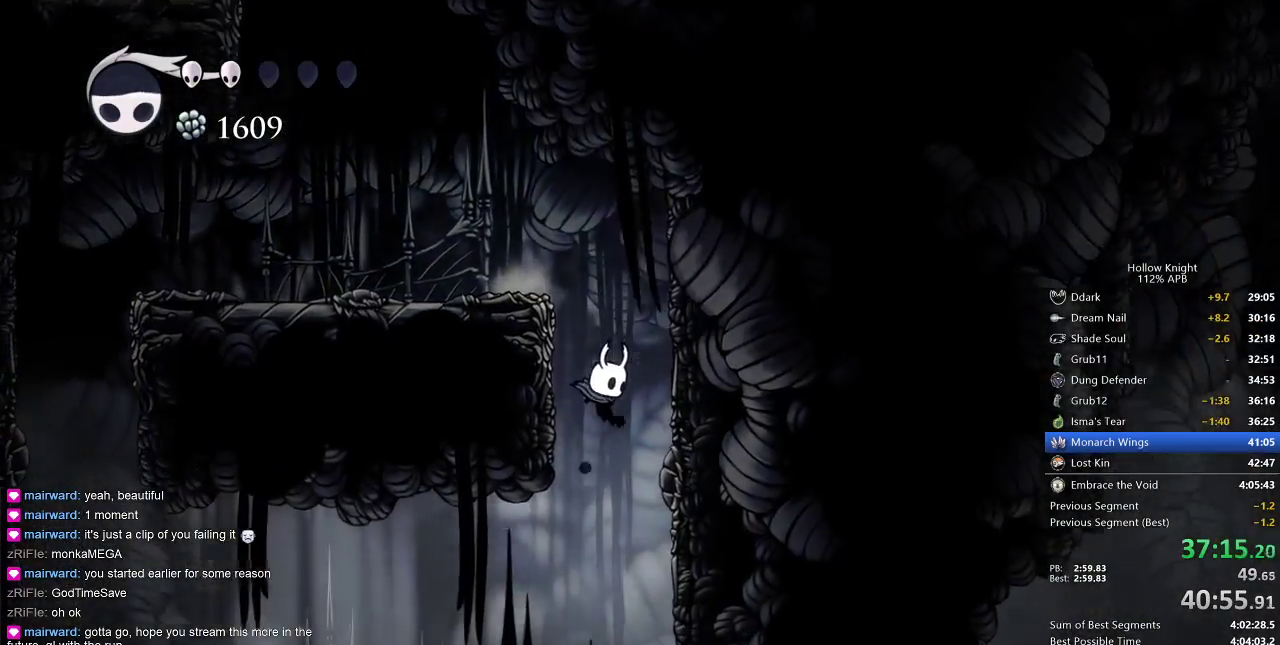
{"keys": ["left"], "events": [[100, "left", "down"]]}
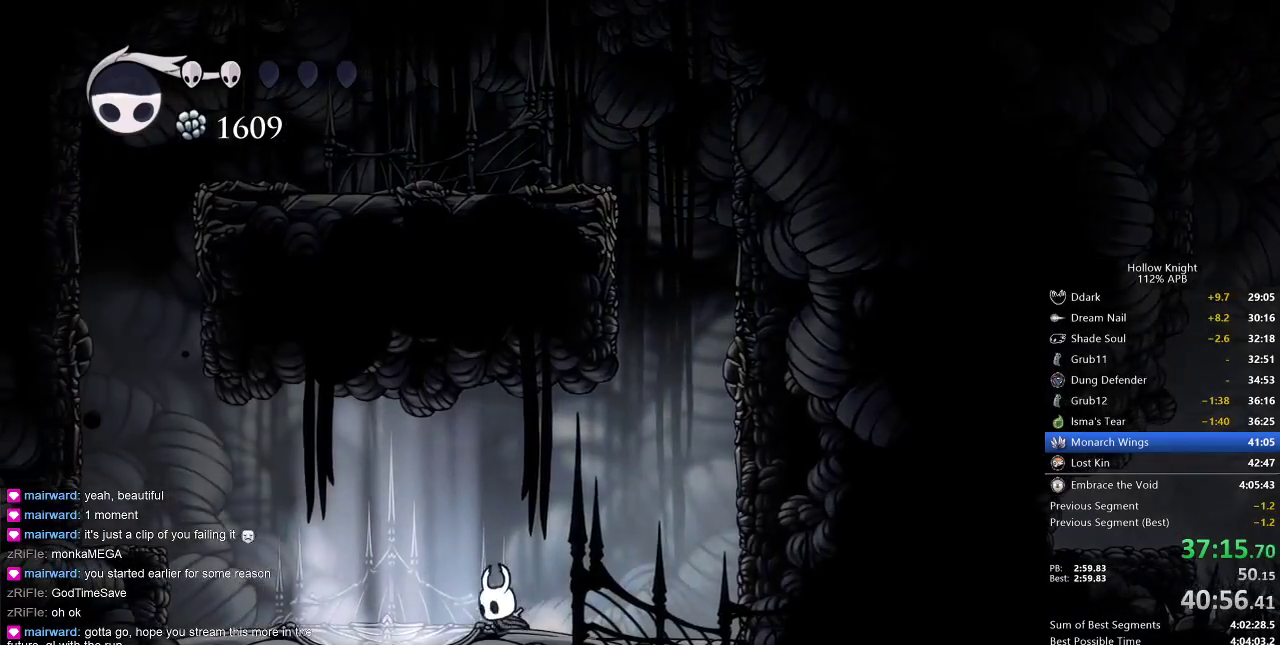
{"keys": [], "events": [[317, "left", "up"], [317, "right", "down"], [350, "right", "up"]]}
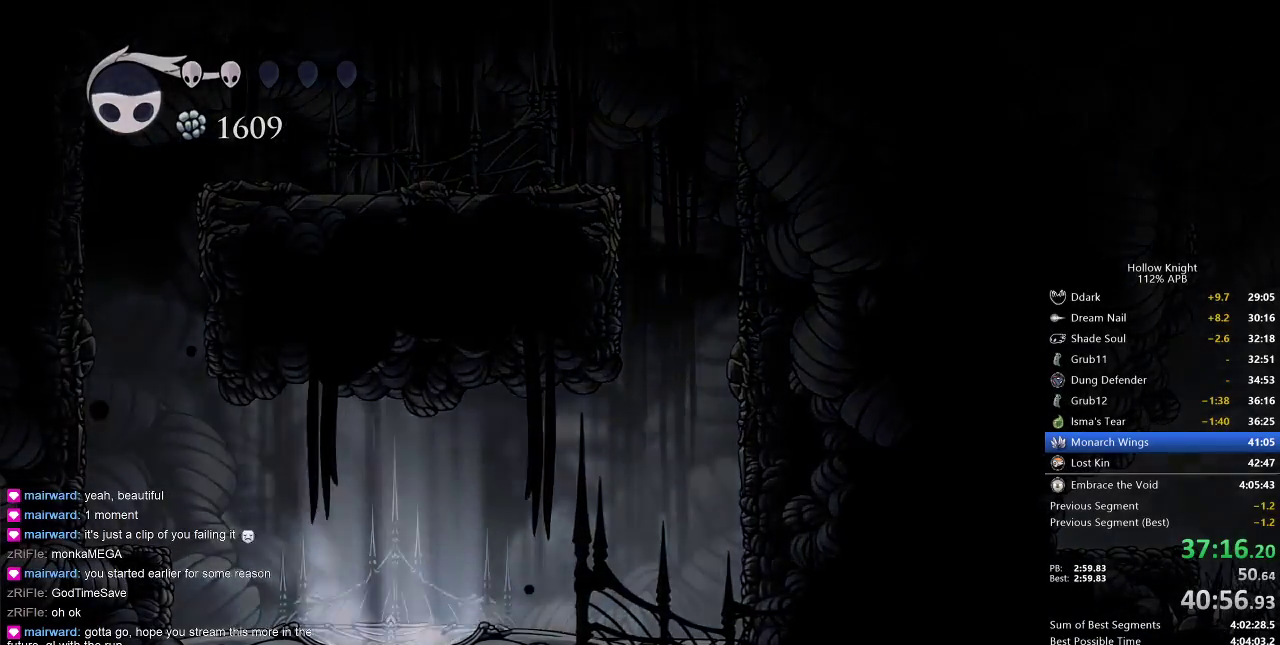
{"keys": [], "events": [[217, "right", "down"], [317, "right", "up"], [383, "right", "down"], [450, "right", "up"]]}
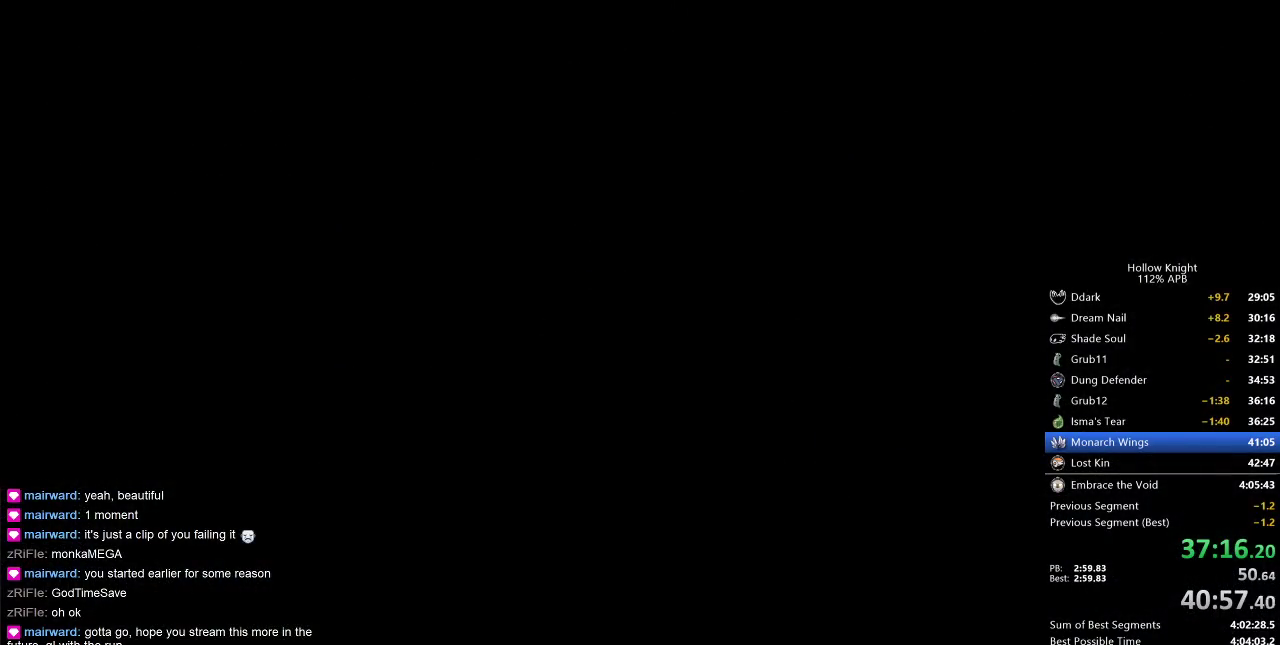
{"keys": ["right"], "events": [[50, "right", "down"], [150, "right", "up"], [250, "right", "down"]]}
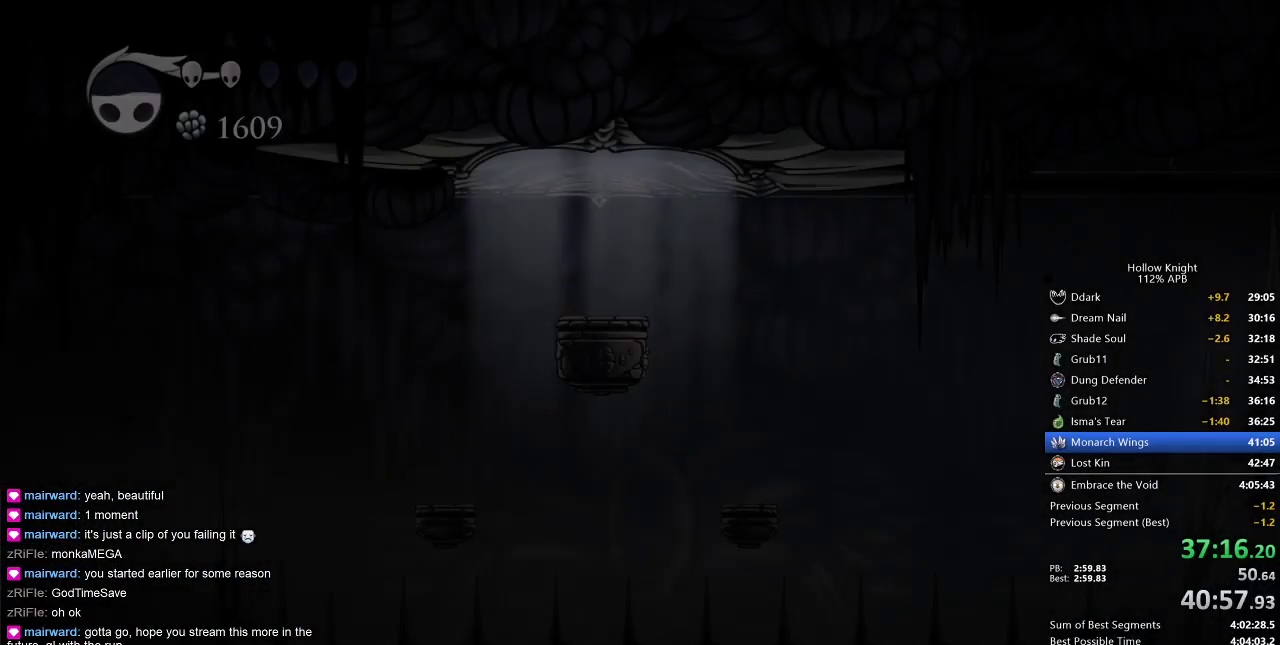
{"keys": ["right"], "events": []}
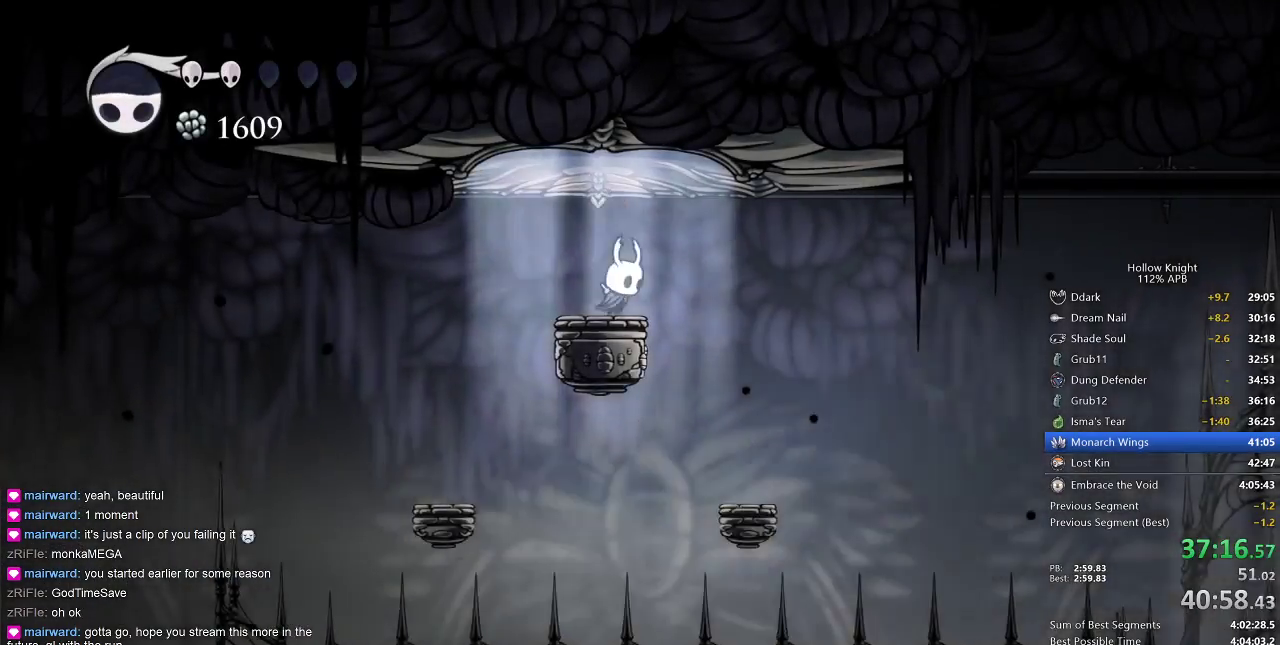
{"keys": ["right"], "events": [[133, "dash", "down"], [300, "dash", "up"]]}
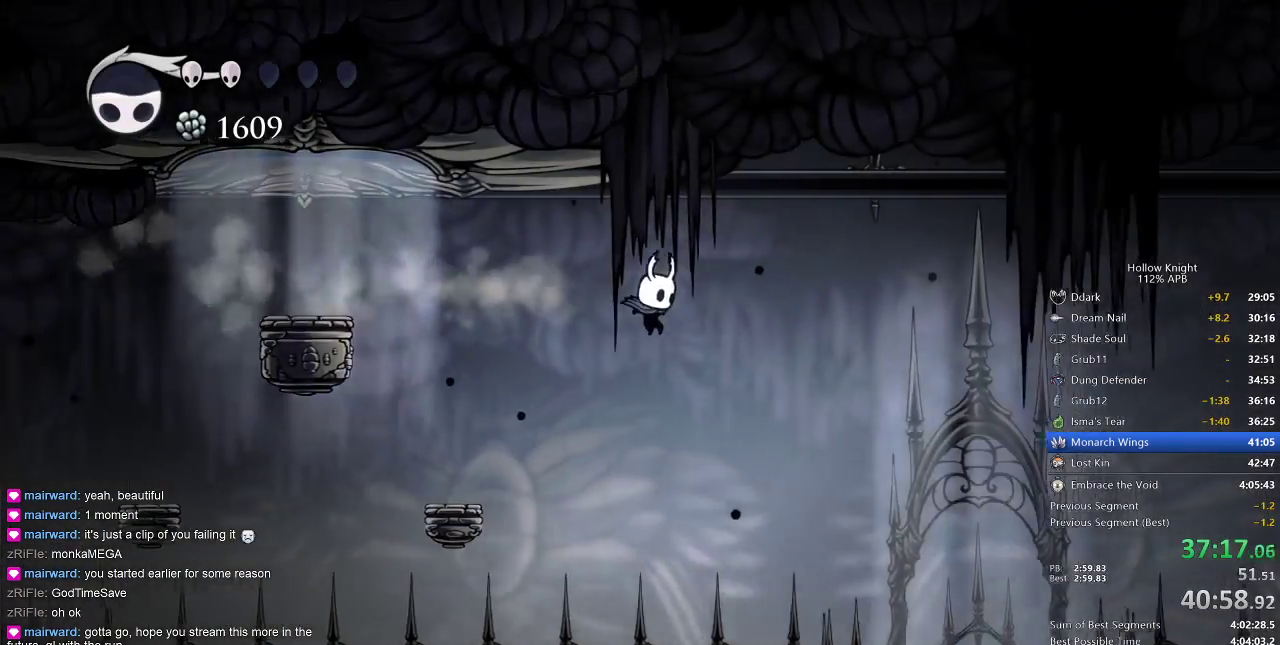
{"keys": ["right"], "events": []}
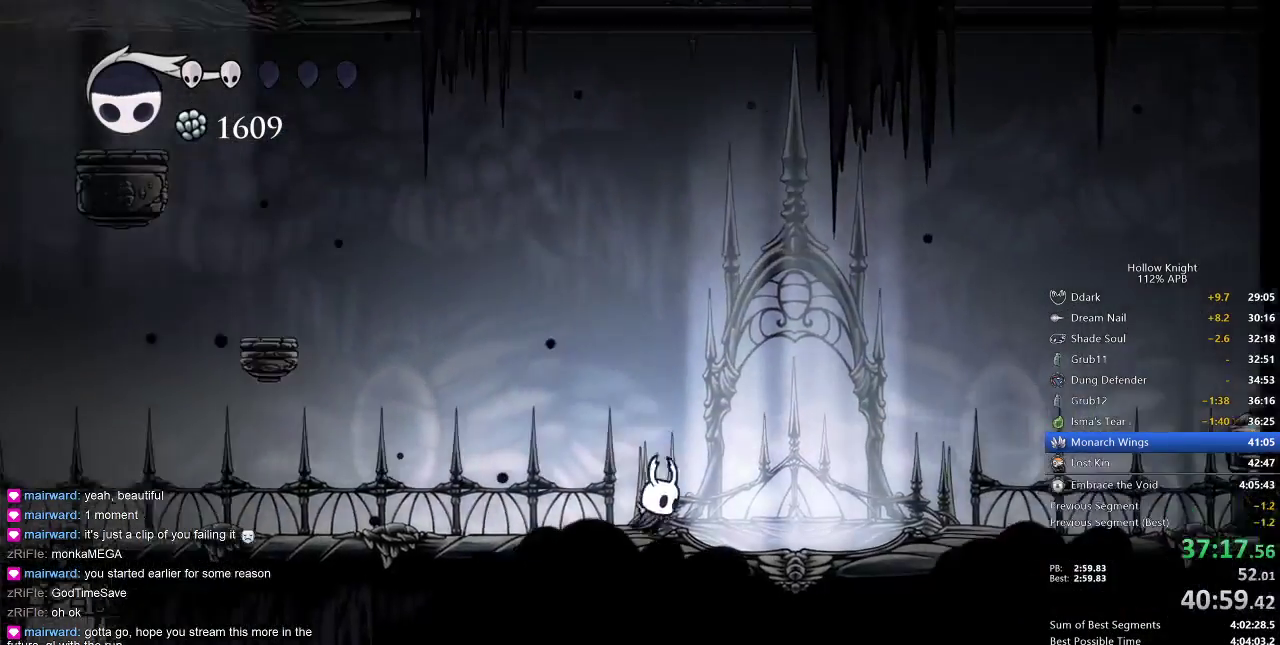
{"keys": [], "events": [[350, "left", "down"], [350, "right", "up"], [400, "left", "up"]]}
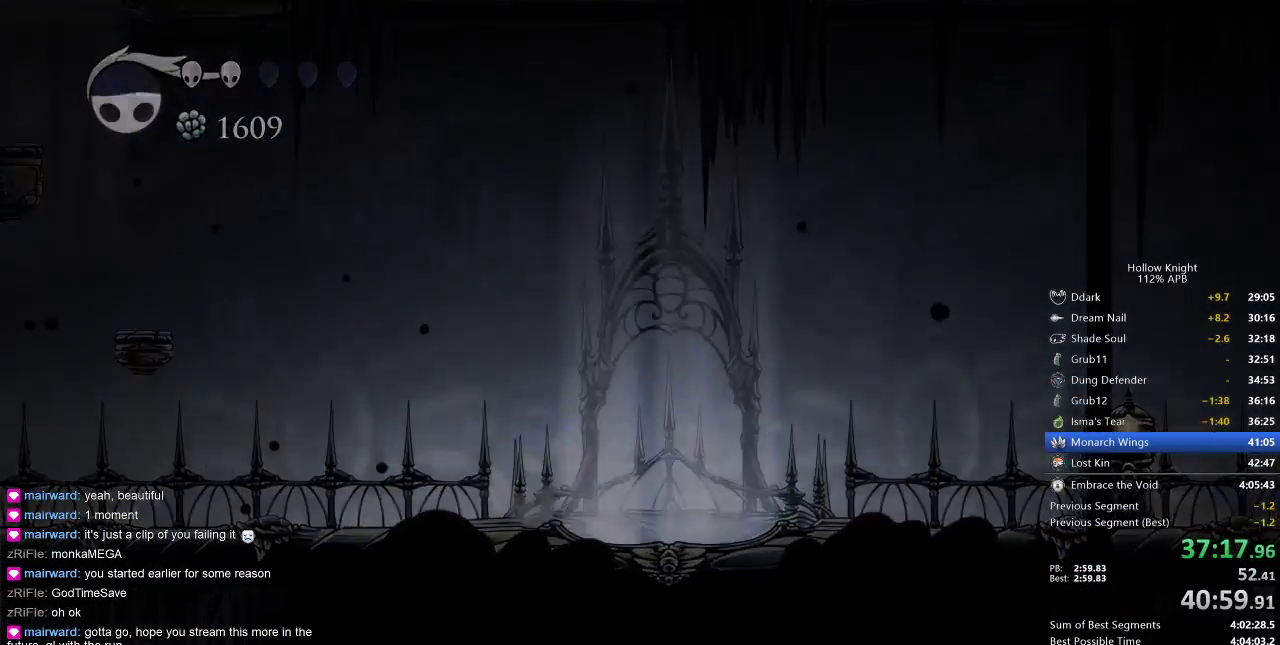
{"keys": [], "events": []}
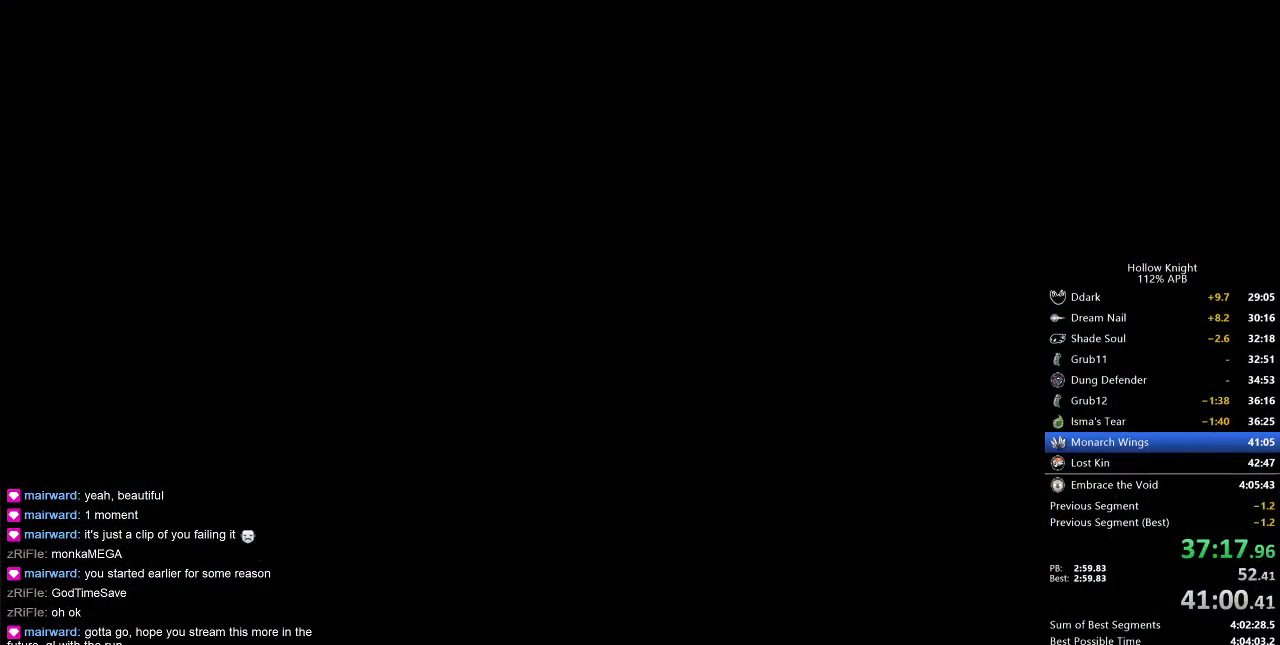
{"keys": ["left"], "events": [[300, "left", "down"]]}
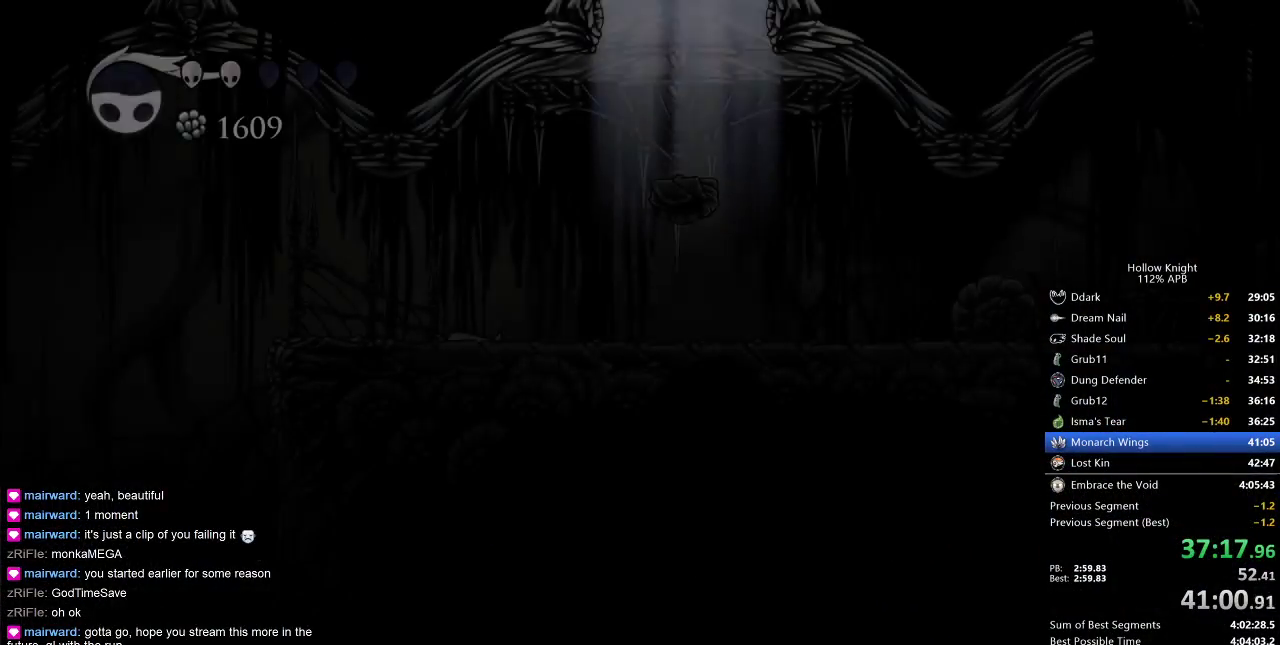
{"keys": ["left"], "events": []}
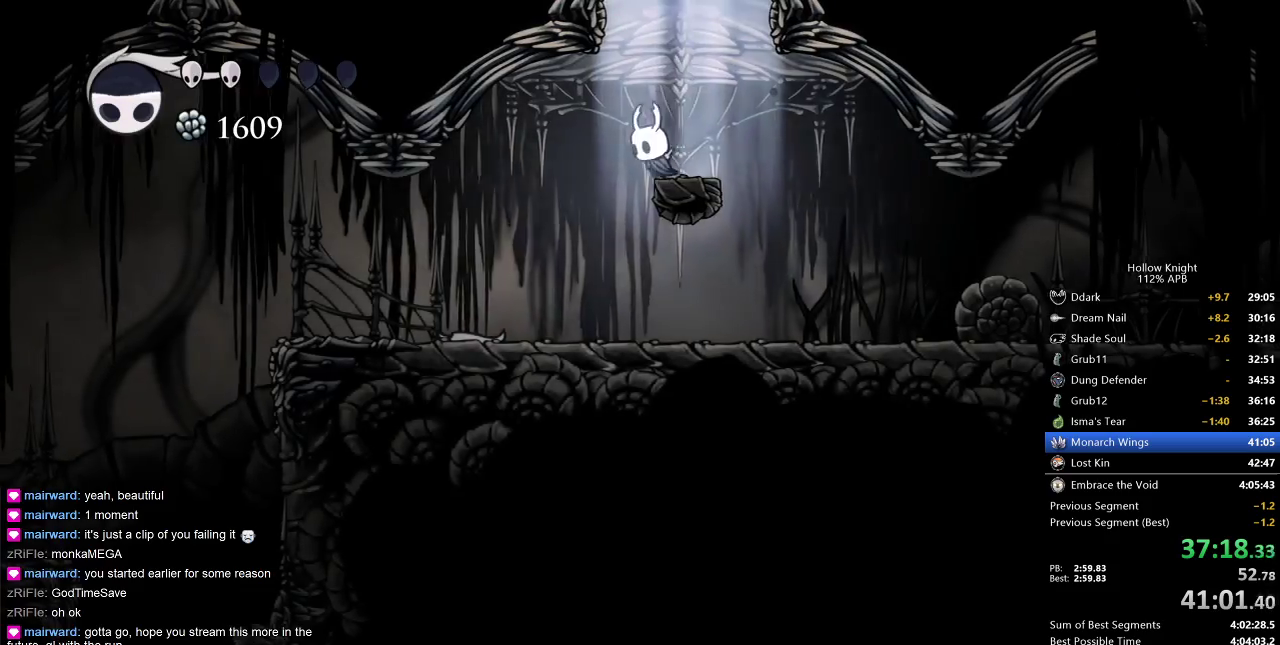
{"keys": ["left"], "events": []}
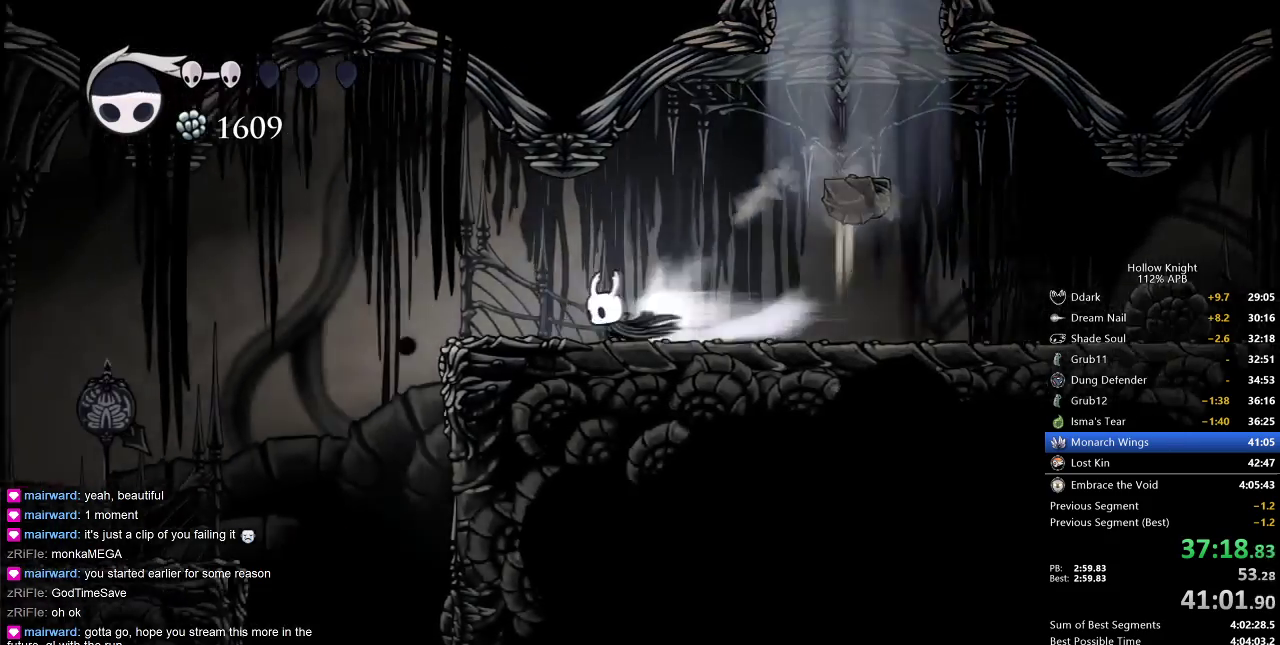
{"keys": [], "events": [[17, "dash", "down"], [83, "dash", "up"], [450, "left", "up"]]}
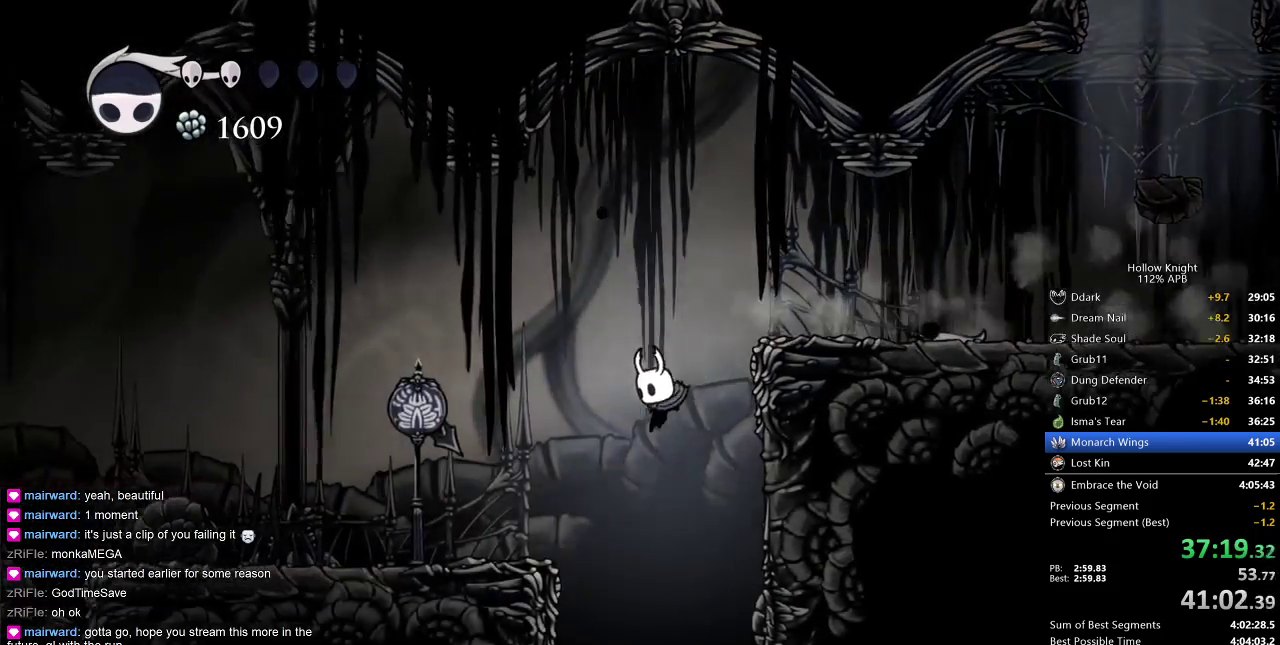
{"keys": ["nail", "right", "up"], "events": [[117, "up", "down"], [450, "nail", "down"], [483, "right", "down"]]}
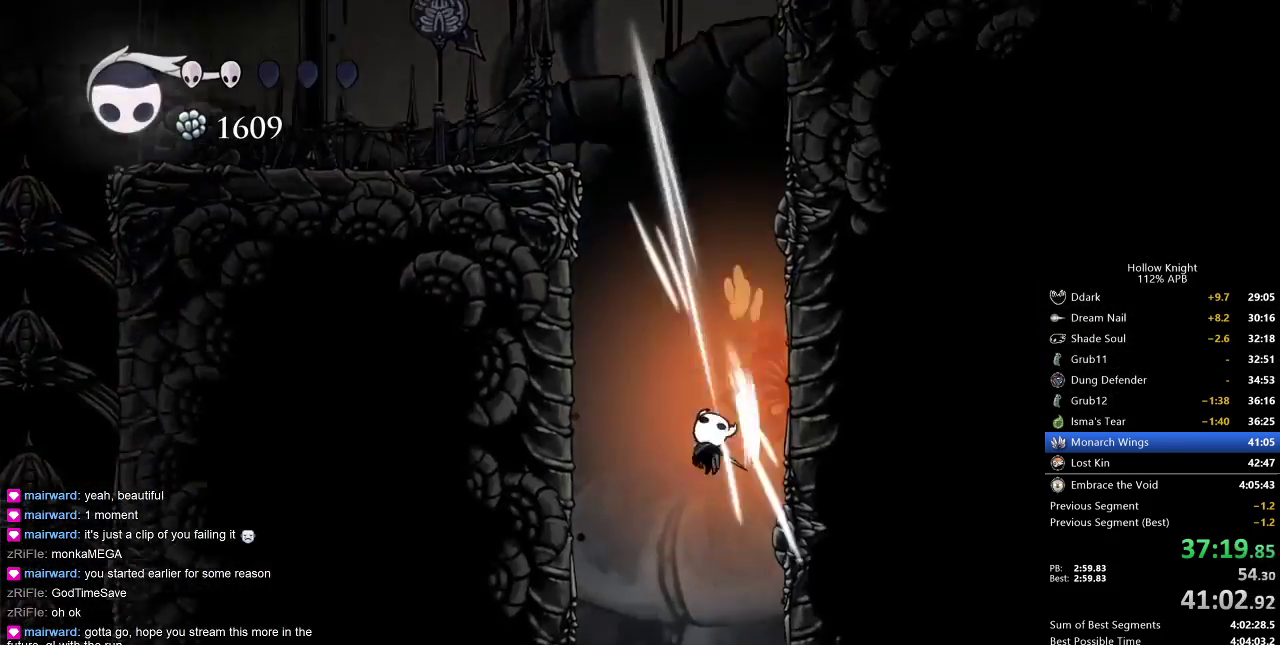
{"keys": ["right"], "events": [[50, "nail", "up"], [50, "up", "up"], [183, "right", "up"], [417, "right", "down"]]}
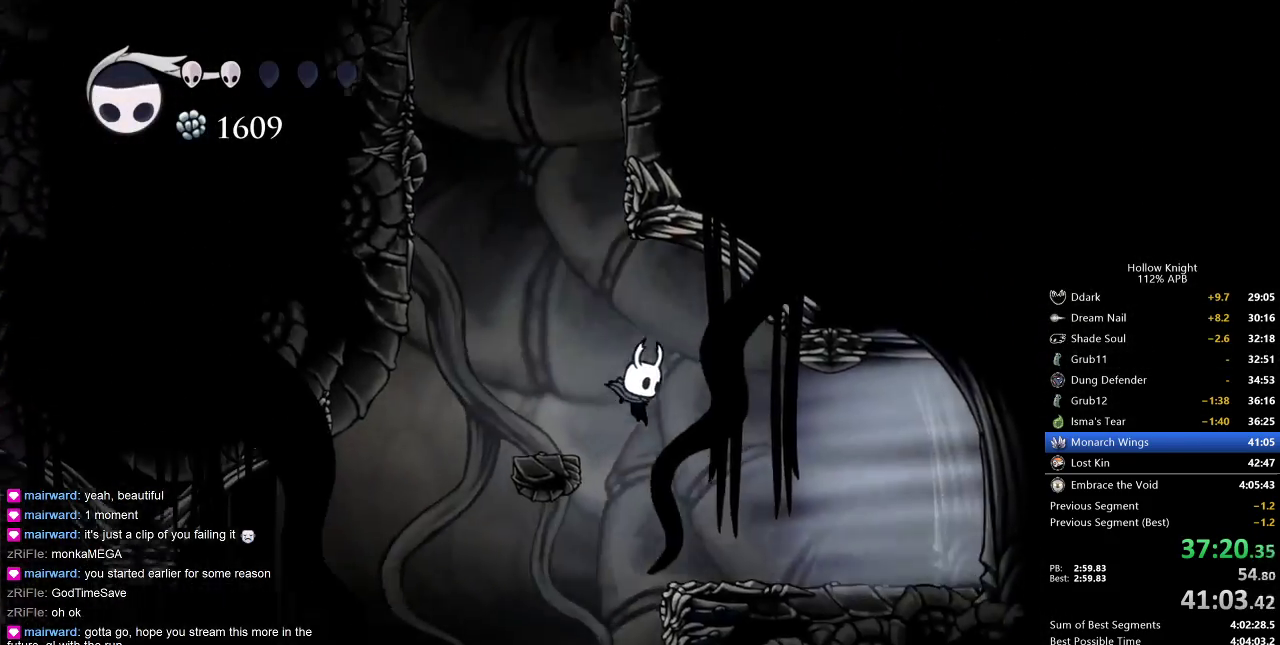
{"keys": [], "events": [[100, "right", "up"], [333, "left", "down"], [500, "left", "up"]]}
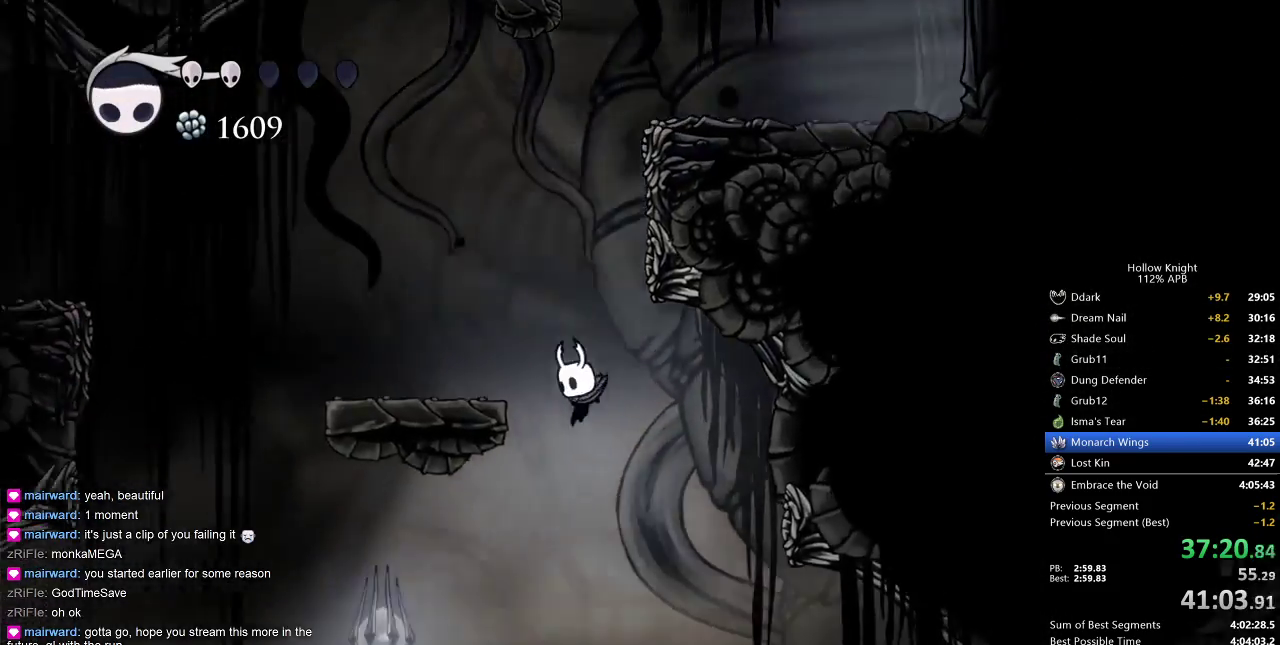
{"keys": [], "events": []}
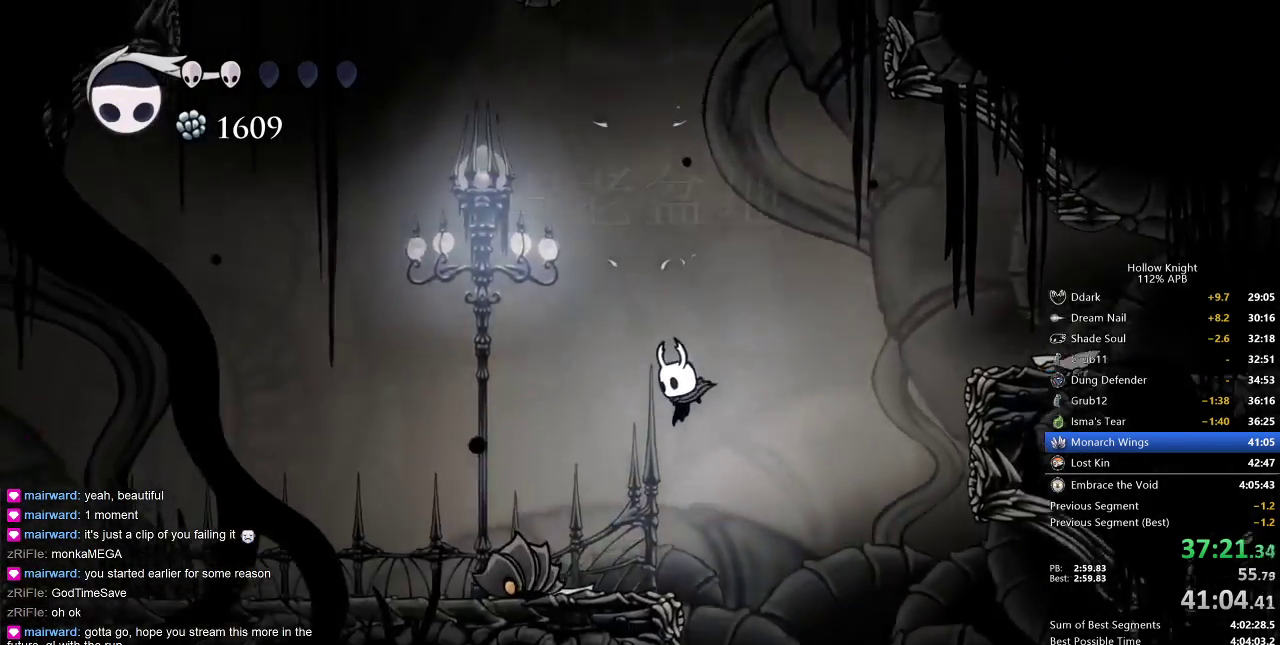
{"keys": ["left"], "events": [[267, "right", "down"], [383, "right", "up"], [417, "left", "down"]]}
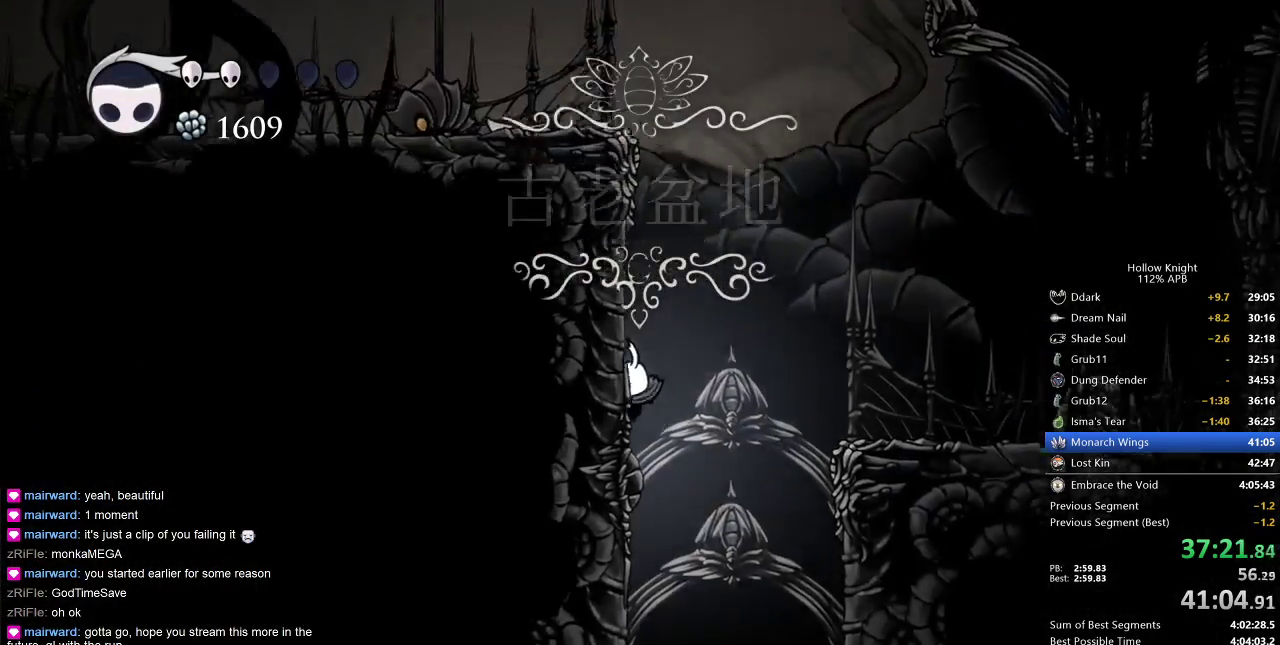
{"keys": [], "events": [[217, "left", "up"], [217, "right", "down"], [350, "right", "up"]]}
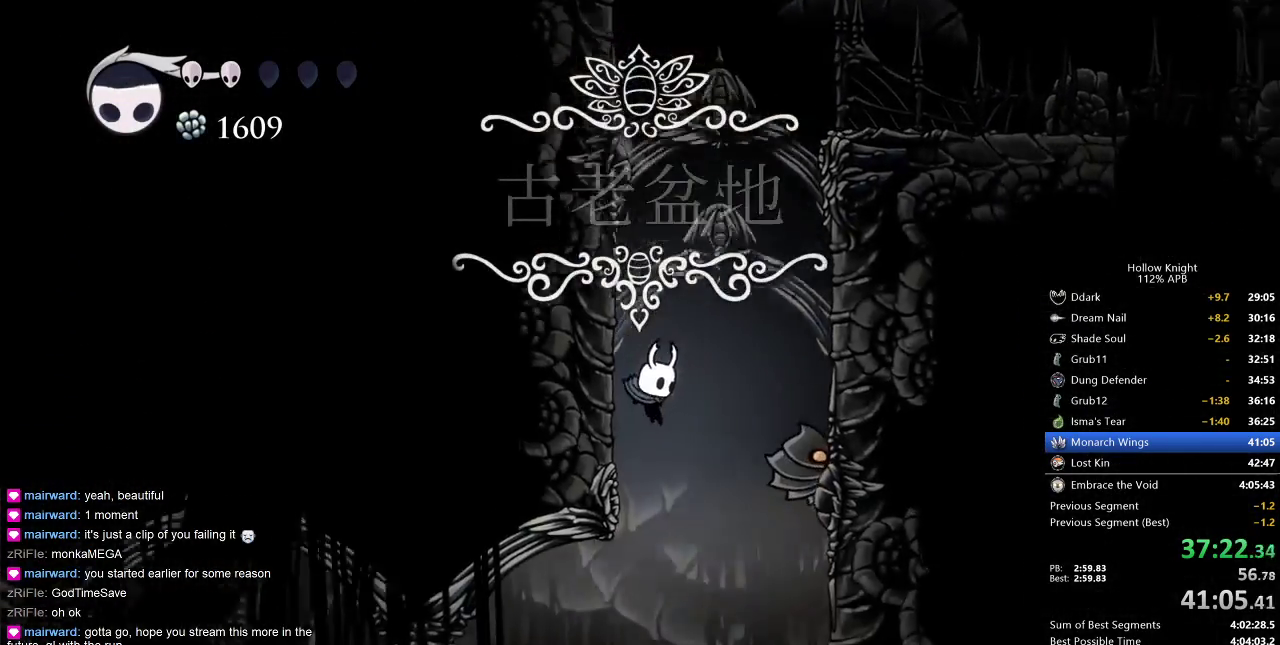
{"keys": ["dash", "left"], "events": [[167, "left", "down"], [450, "dash", "down"]]}
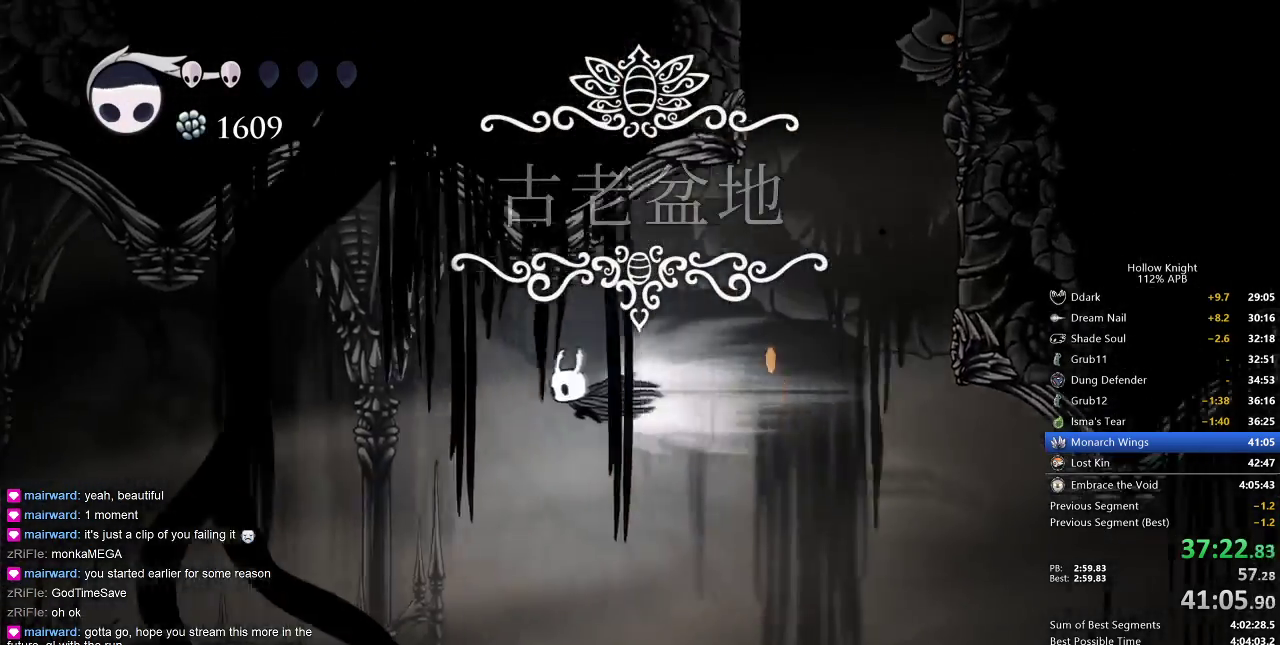
{"keys": ["left"], "events": [[33, "dash", "up"]]}